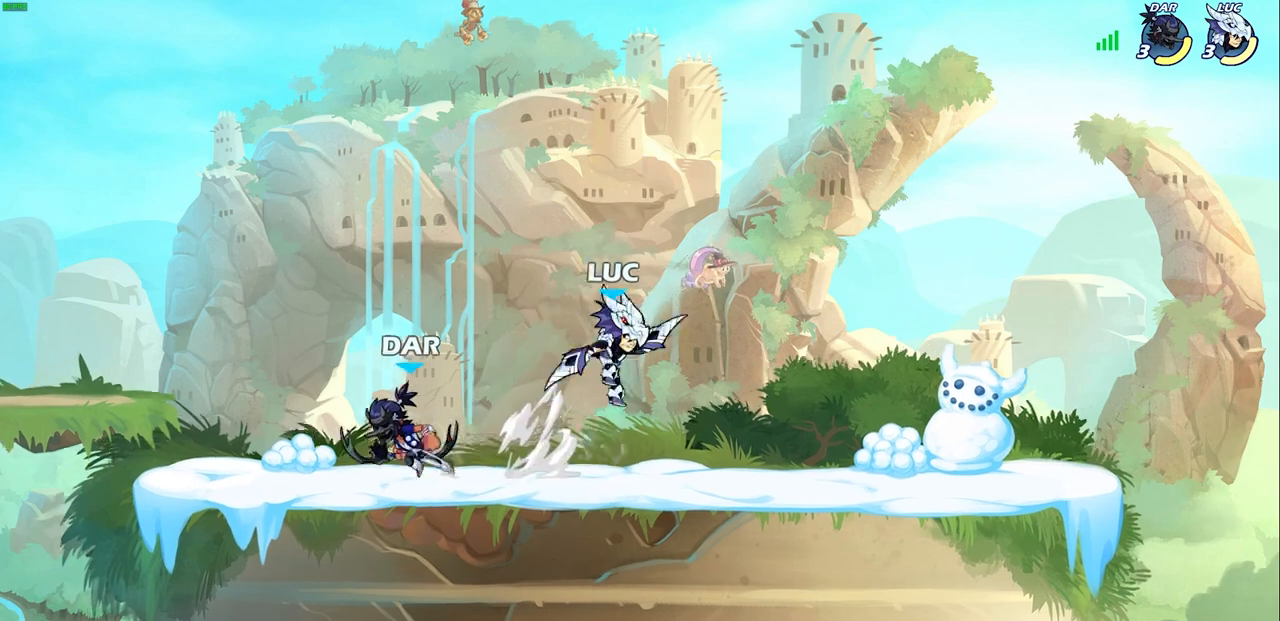
Gameplay with a controller (PlayStation layout); each line is a JSON object with the inputs held at the frame after it. "events" lists button and stick changes between this image and that frame as [ms after this image, input, new state], when the widget could be followed in between.
{"buttons": [], "left_stick": "up", "right_stick": "center", "events": [[67, "left_stick", "right"], [283, "CROSS", "down"], [433, "CROSS", "up"], [450, "left_stick", "up"]]}
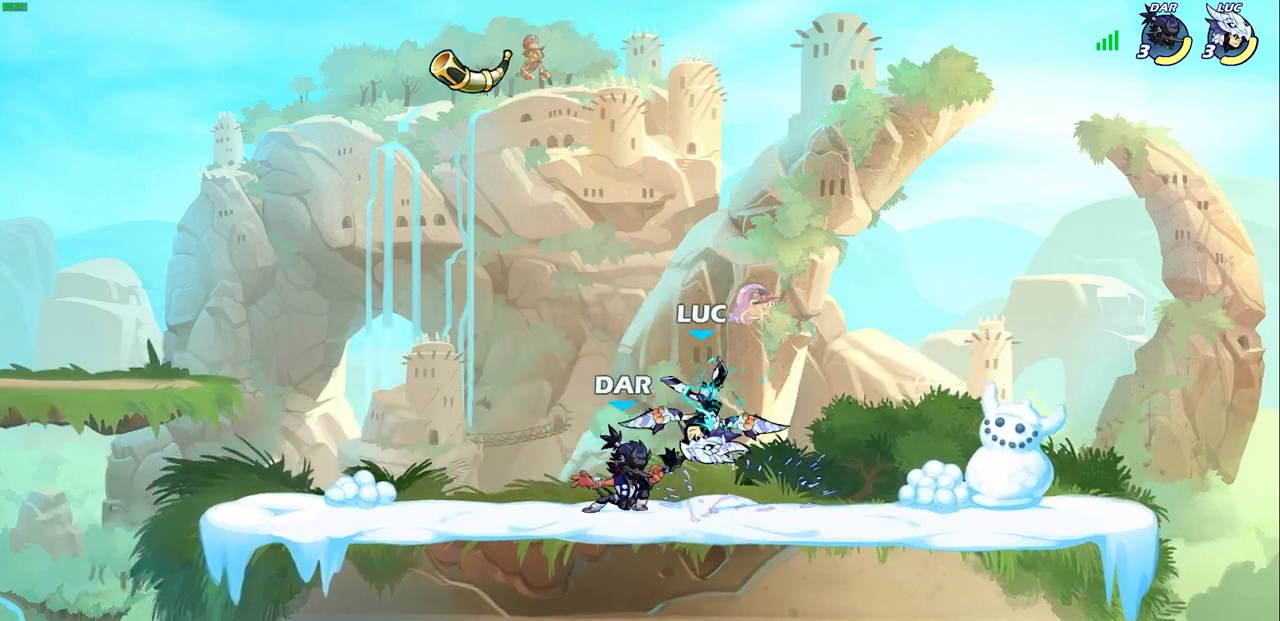
{"buttons": [], "left_stick": "center", "right_stick": "center", "events": [[33, "left_stick", "center"], [100, "left_stick", "up-right"], [150, "R2", "down"], [333, "left_stick", "center"], [383, "R2", "up"]]}
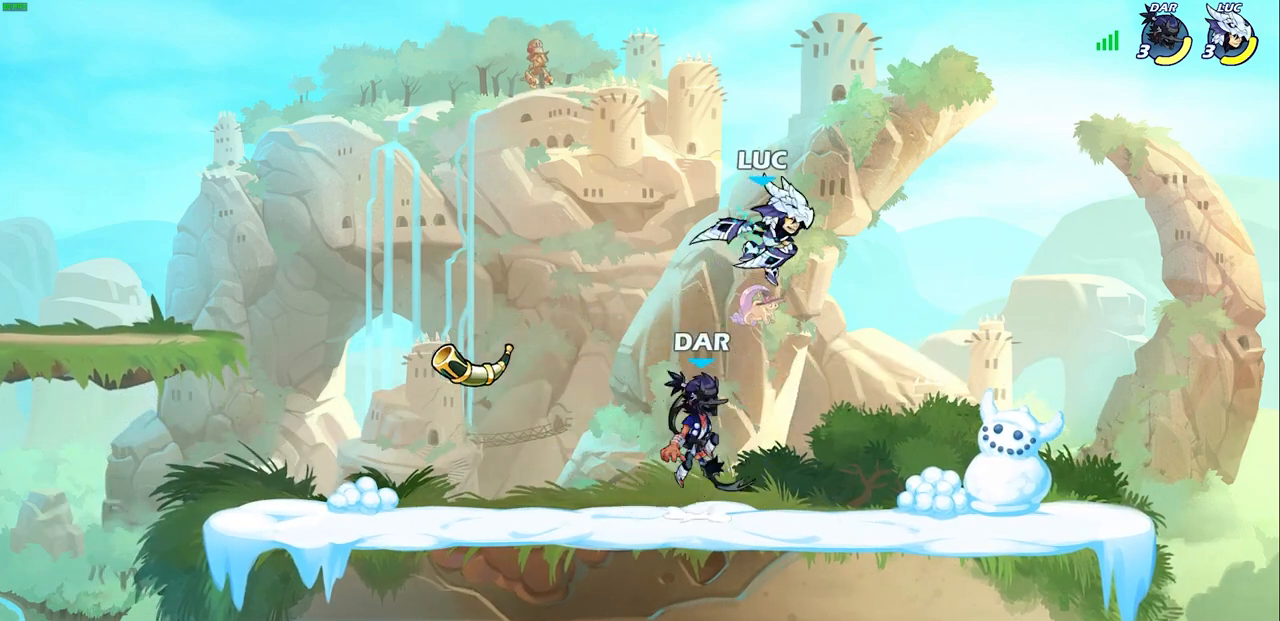
{"buttons": [], "left_stick": "right", "right_stick": "center", "events": [[17, "left_stick", "down"], [100, "R2", "down"], [100, "left_stick", "left"], [183, "left_stick", "right"], [367, "R2", "up"]]}
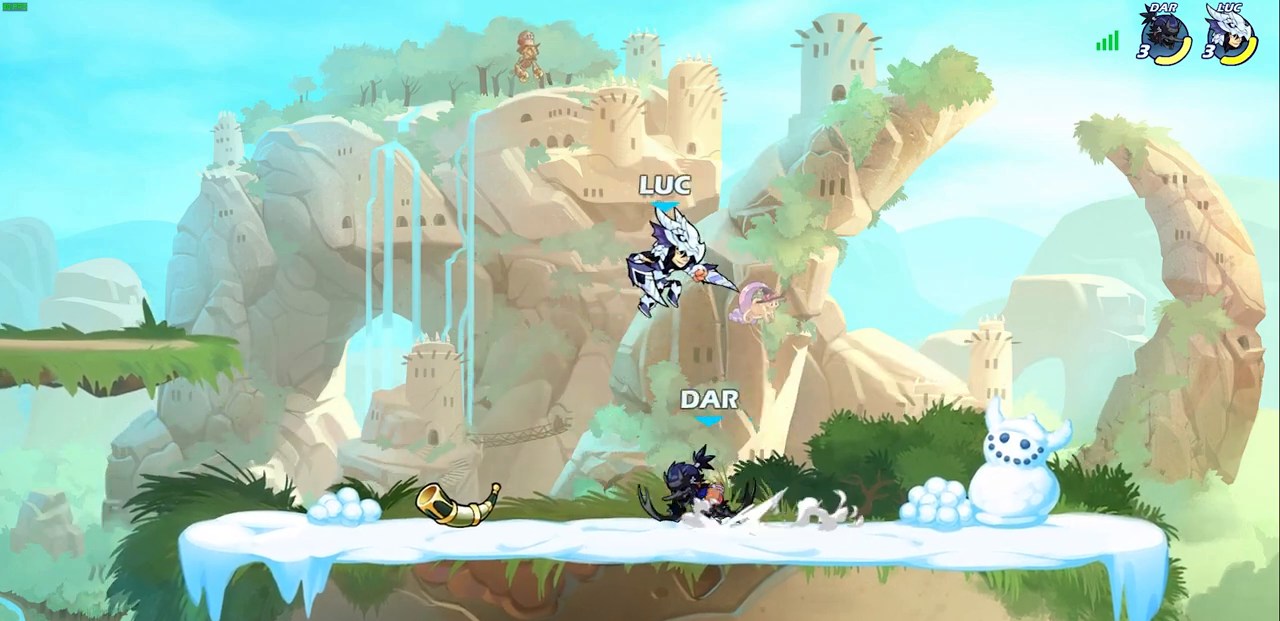
{"buttons": [], "left_stick": "center", "right_stick": "center", "events": [[50, "left_stick", "left"], [183, "SQUARE", "down"], [183, "left_stick", "down-left"], [267, "SQUARE", "up"], [367, "left_stick", "center"]]}
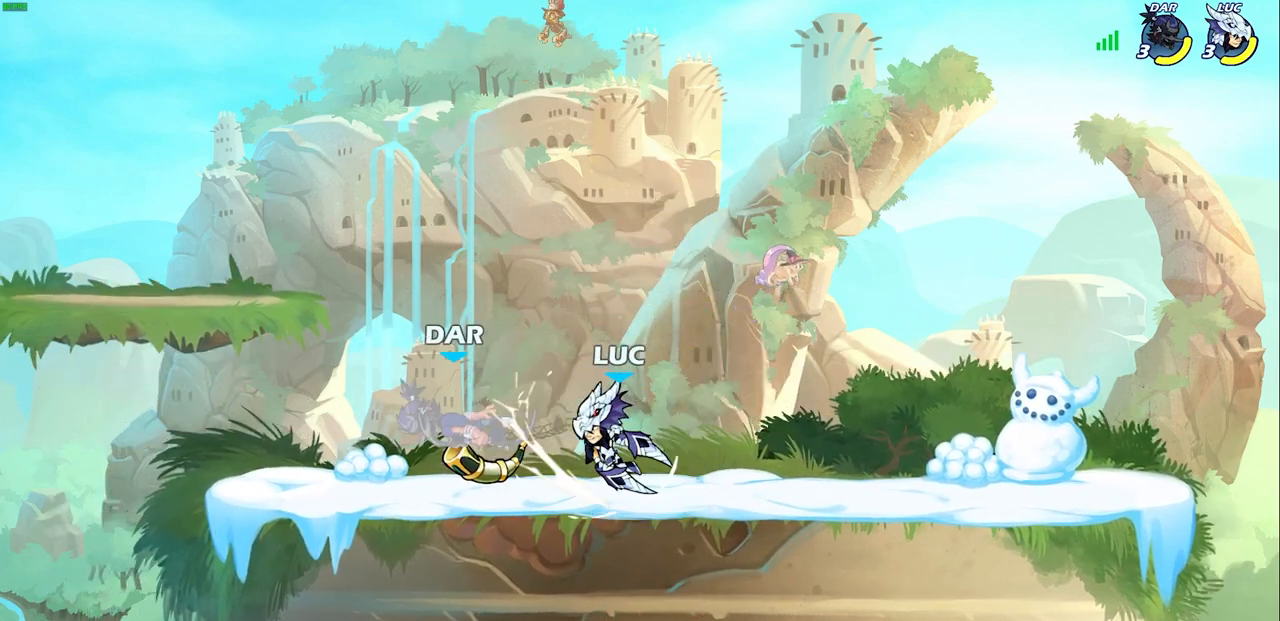
{"buttons": [], "left_stick": "center", "right_stick": "center", "events": []}
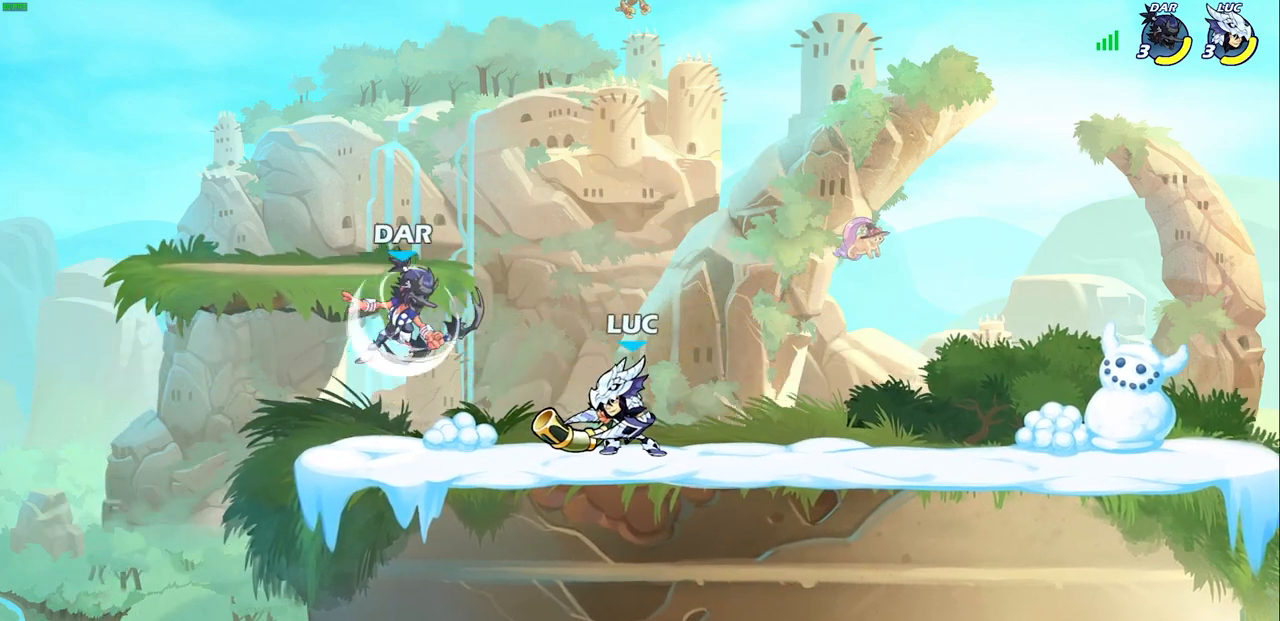
{"buttons": [], "left_stick": "center", "right_stick": "center", "events": [[50, "left_stick", "left"], [117, "R2", "down"], [150, "SQUARE", "down"], [150, "left_stick", "down"], [167, "R1", "down"], [217, "R1", "up"], [217, "R2", "up"], [217, "SQUARE", "up"], [250, "left_stick", "center"]]}
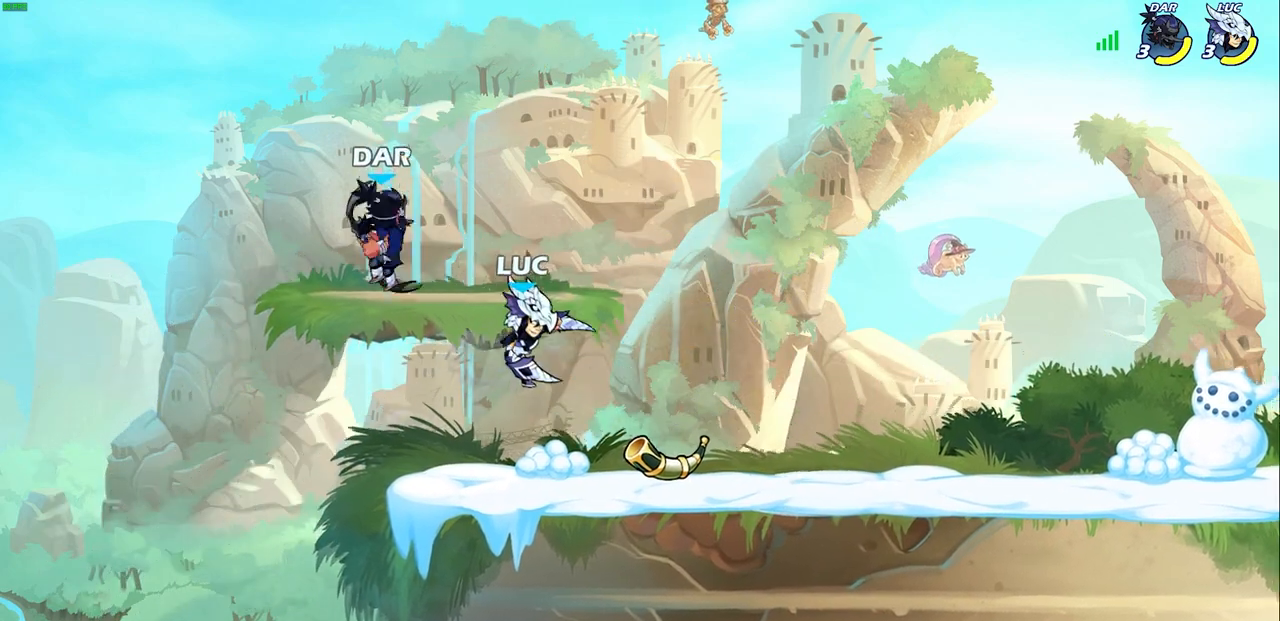
{"buttons": [], "left_stick": "center", "right_stick": "center", "events": [[167, "CIRCLE", "down"], [250, "CIRCLE", "up"]]}
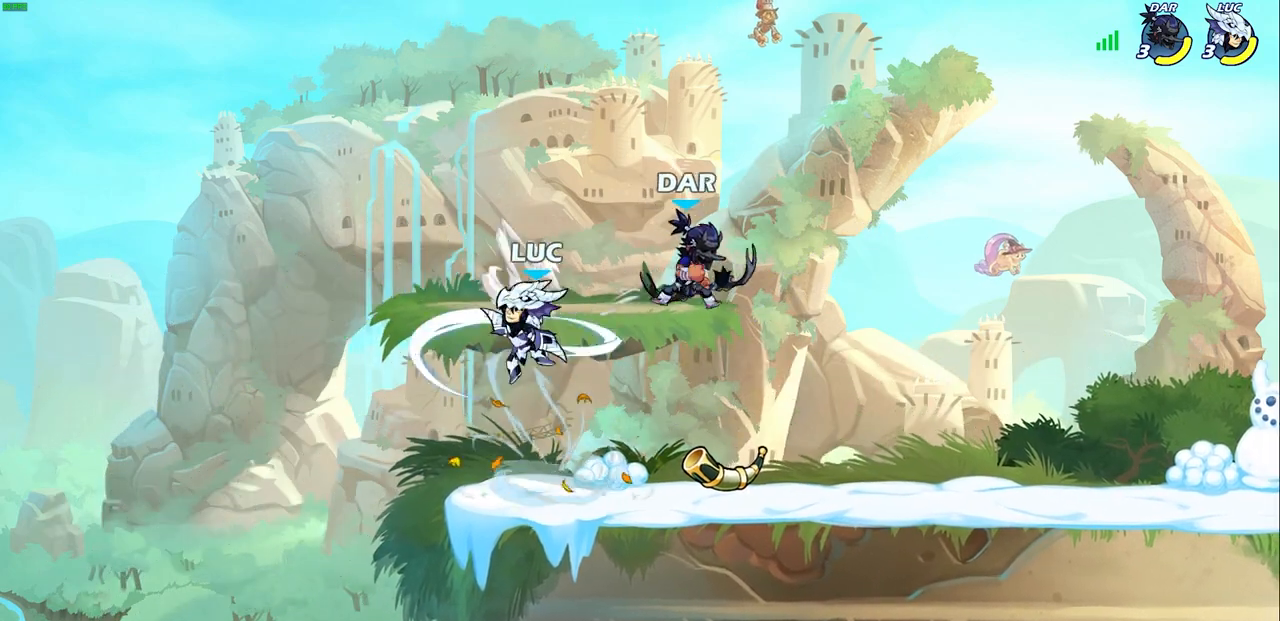
{"buttons": [], "left_stick": "center", "right_stick": "center", "events": []}
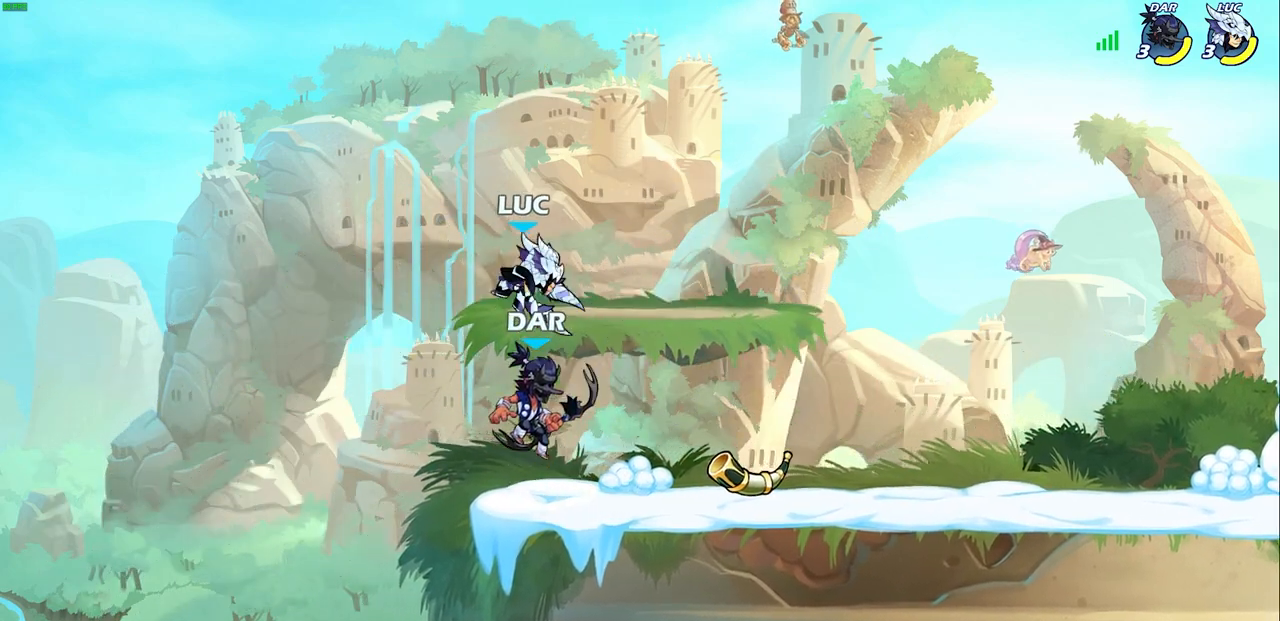
{"buttons": [], "left_stick": "down-left", "right_stick": "center", "events": [[17, "left_stick", "right"], [183, "CROSS", "down"], [217, "left_stick", "up"], [250, "R2", "down"], [300, "CROSS", "up"], [300, "left_stick", "up-right"], [417, "R2", "up"], [417, "left_stick", "left"], [483, "left_stick", "down-left"]]}
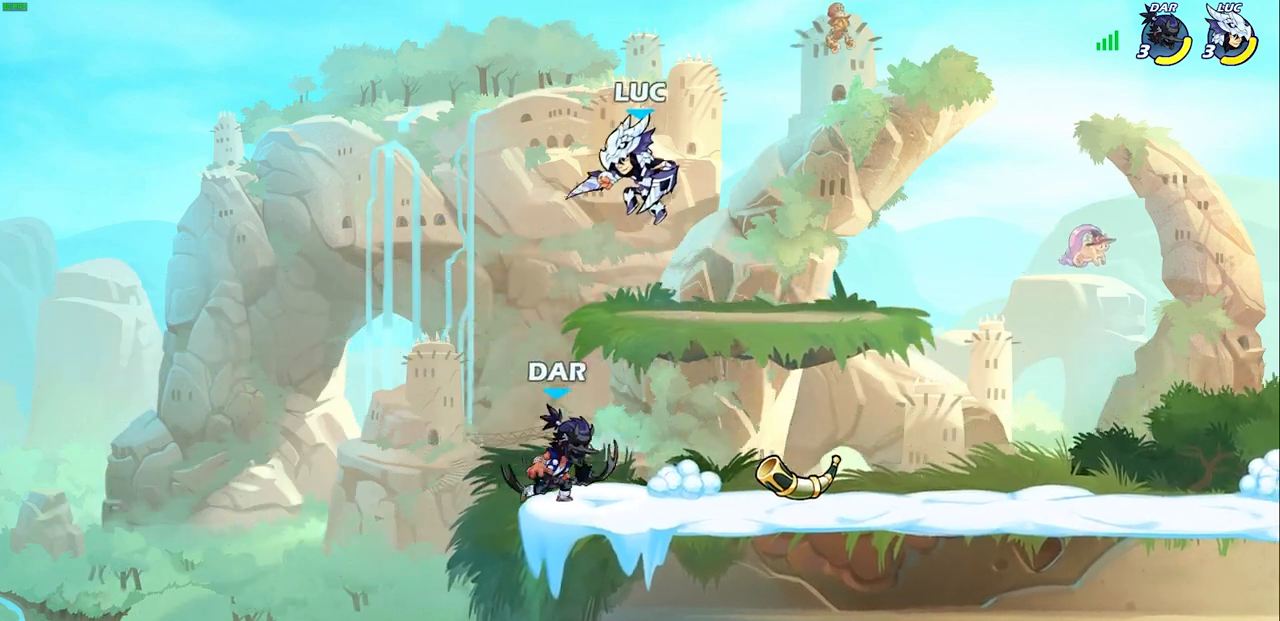
{"buttons": [], "left_stick": "up-right", "right_stick": "center", "events": [[17, "R2", "down"], [167, "left_stick", "right"], [317, "CROSS", "down"], [317, "R2", "up"], [333, "left_stick", "up-right"], [467, "CROSS", "up"]]}
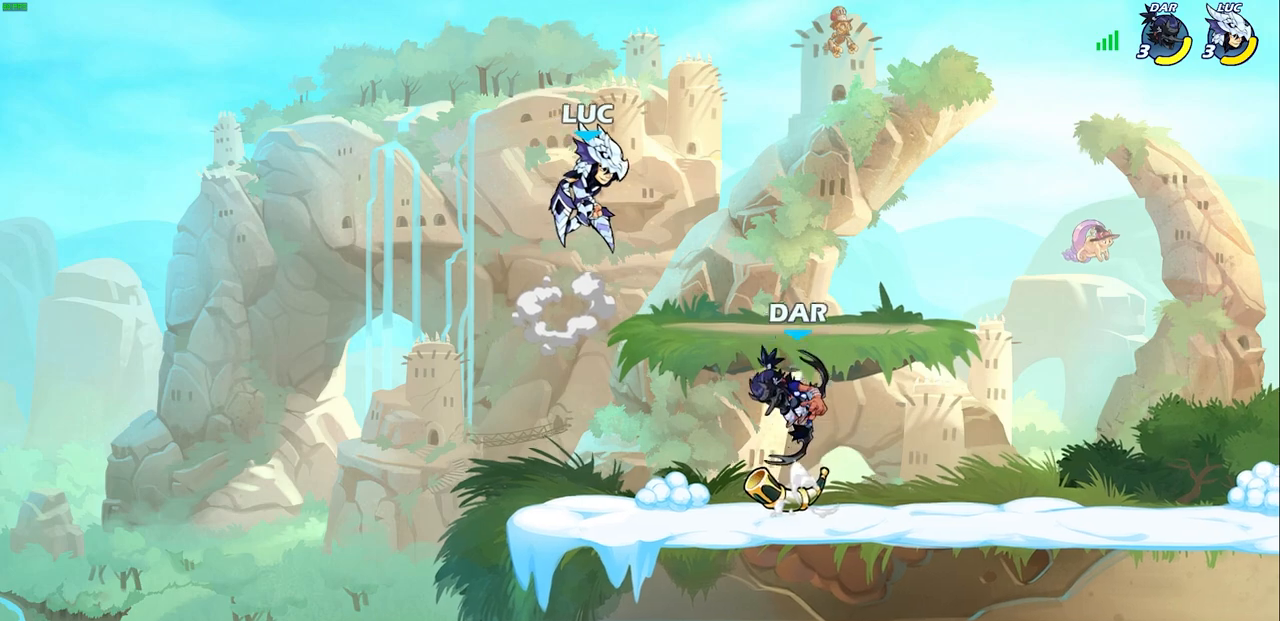
{"buttons": [], "left_stick": "left", "right_stick": "center", "events": [[50, "left_stick", "down-right"], [100, "left_stick", "down-left"], [433, "left_stick", "left"]]}
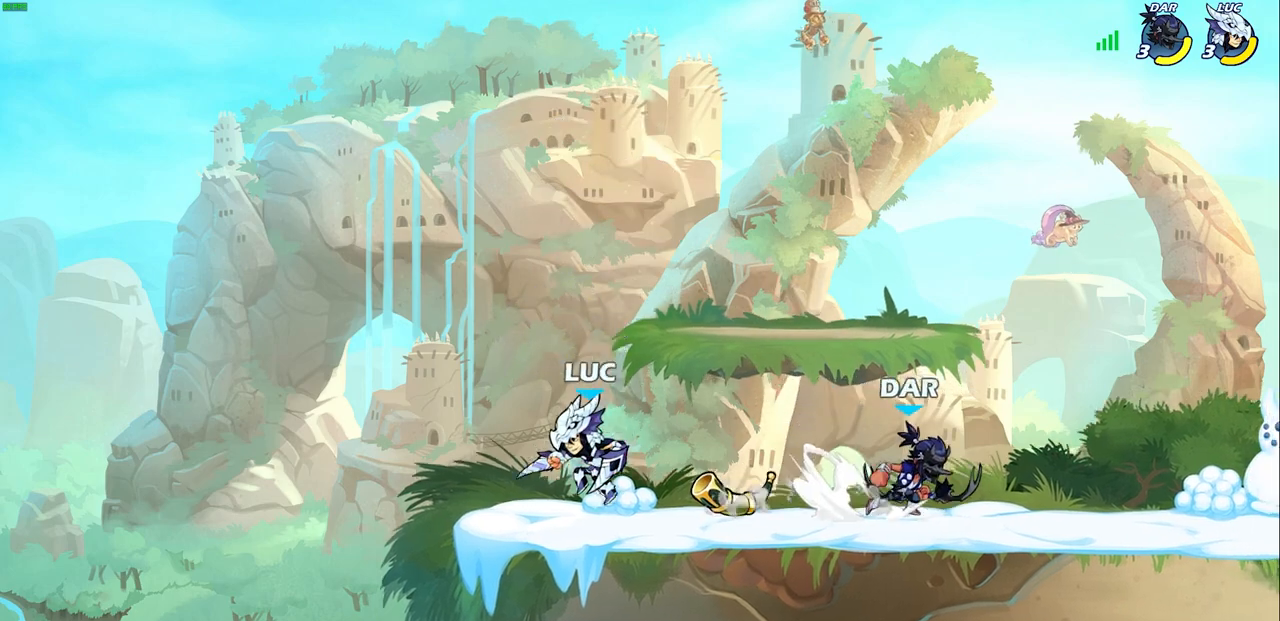
{"buttons": [], "left_stick": "up", "right_stick": "center", "events": [[200, "left_stick", "right"], [317, "left_stick", "up-right"], [383, "CROSS", "down"], [433, "CROSS", "up"], [433, "left_stick", "up"]]}
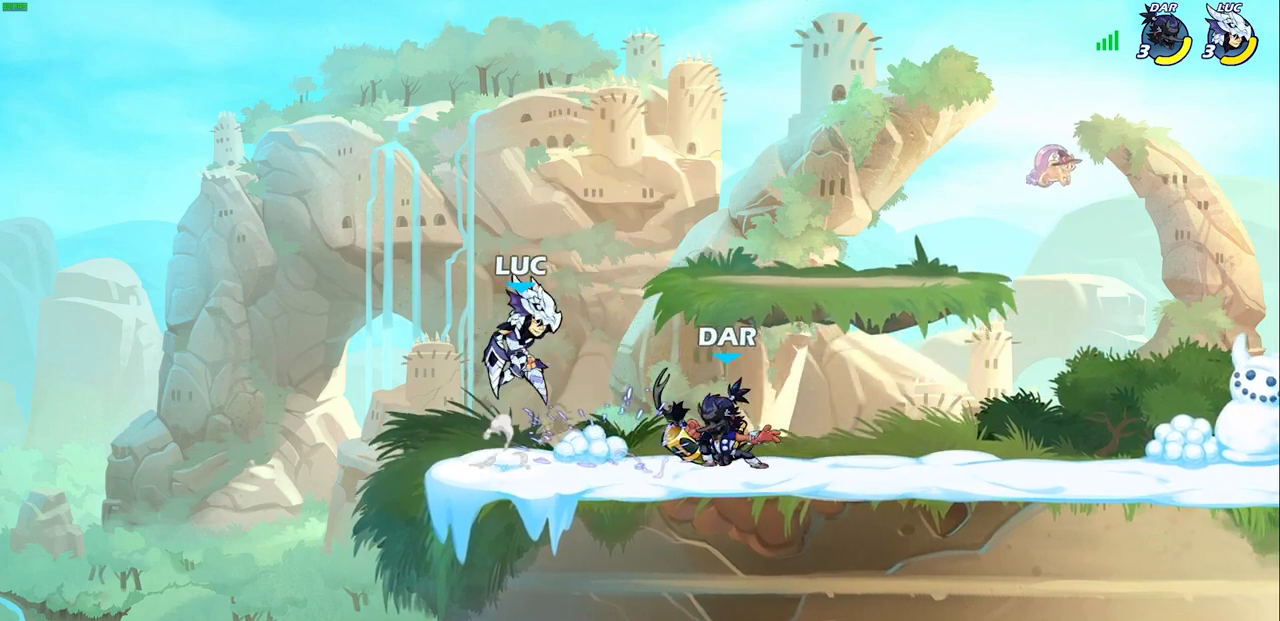
{"buttons": [], "left_stick": "center", "right_stick": "center", "events": [[50, "left_stick", "down-right"], [167, "SQUARE", "down"], [250, "SQUARE", "up"], [317, "left_stick", "center"]]}
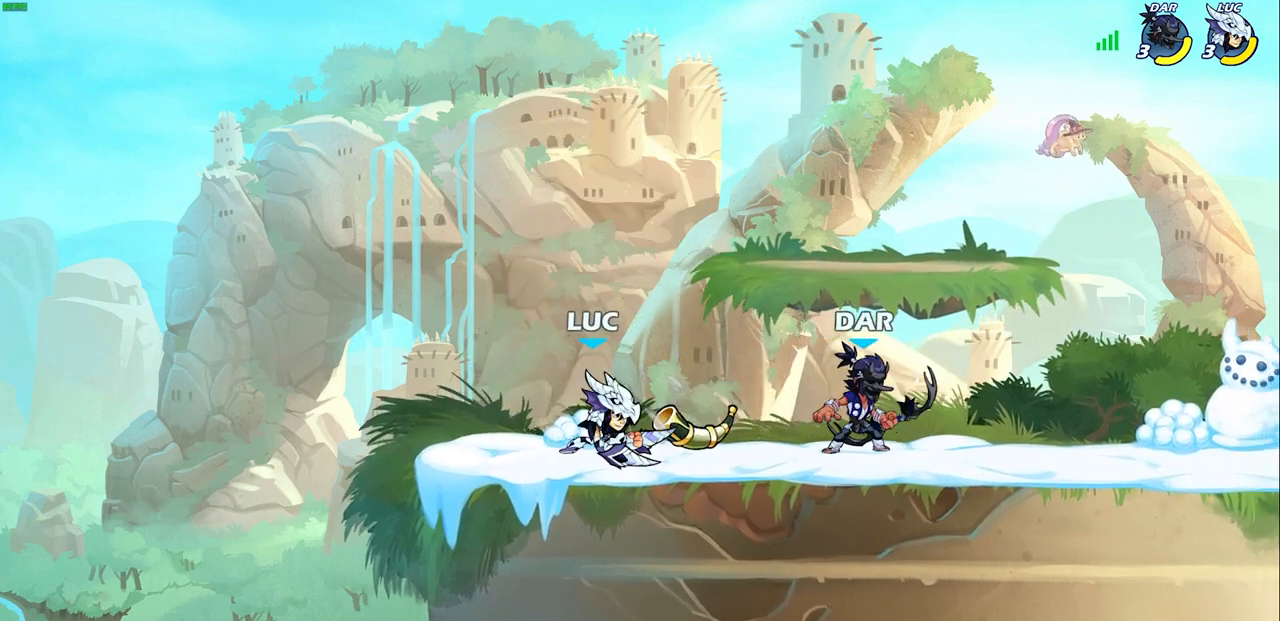
{"buttons": [], "left_stick": "right", "right_stick": "center", "events": [[83, "left_stick", "up-left"], [167, "CROSS", "down"], [283, "R2", "down"], [317, "CROSS", "up"], [433, "R2", "up"], [467, "left_stick", "right"]]}
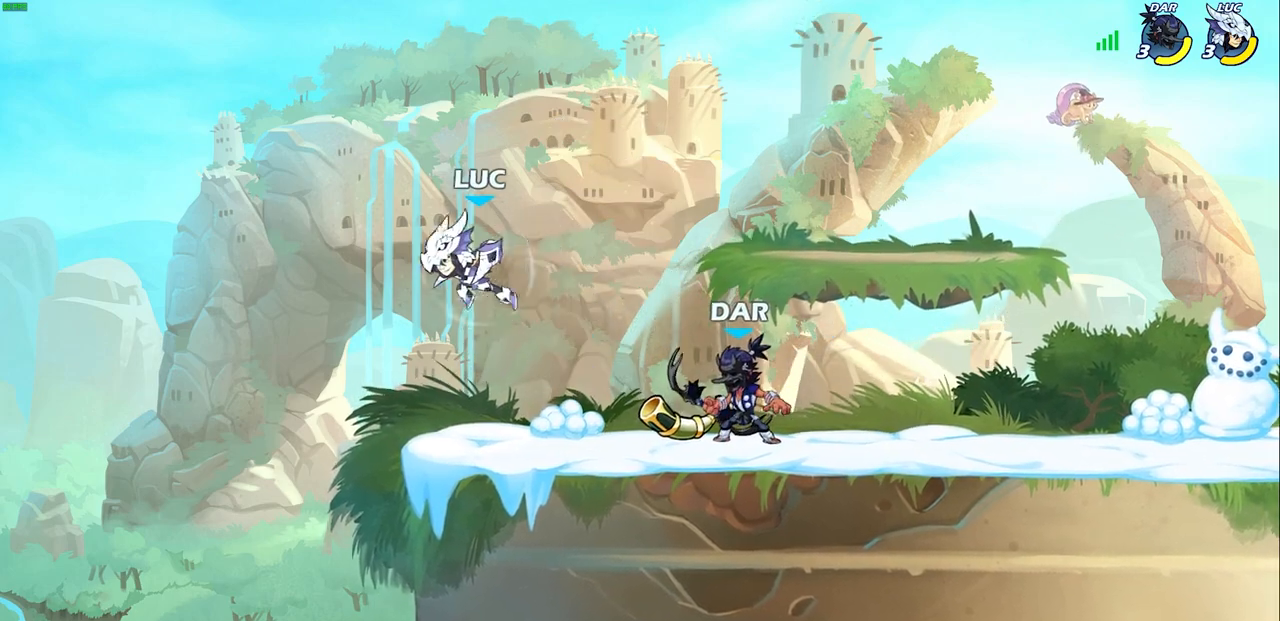
{"buttons": [], "left_stick": "down-right", "right_stick": "center", "events": [[200, "CROSS", "down"], [333, "CROSS", "up"], [417, "left_stick", "down"], [500, "left_stick", "down-right"]]}
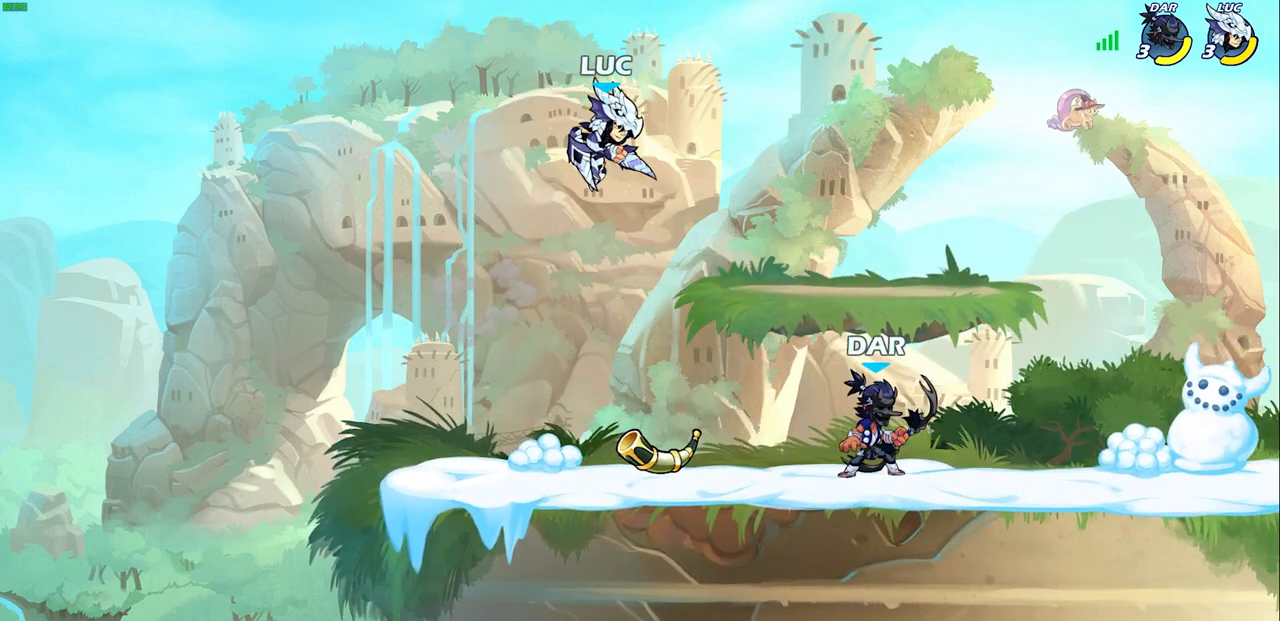
{"buttons": [], "left_stick": "center", "right_stick": "center", "events": [[50, "R1", "down"], [100, "R1", "up"], [133, "left_stick", "center"]]}
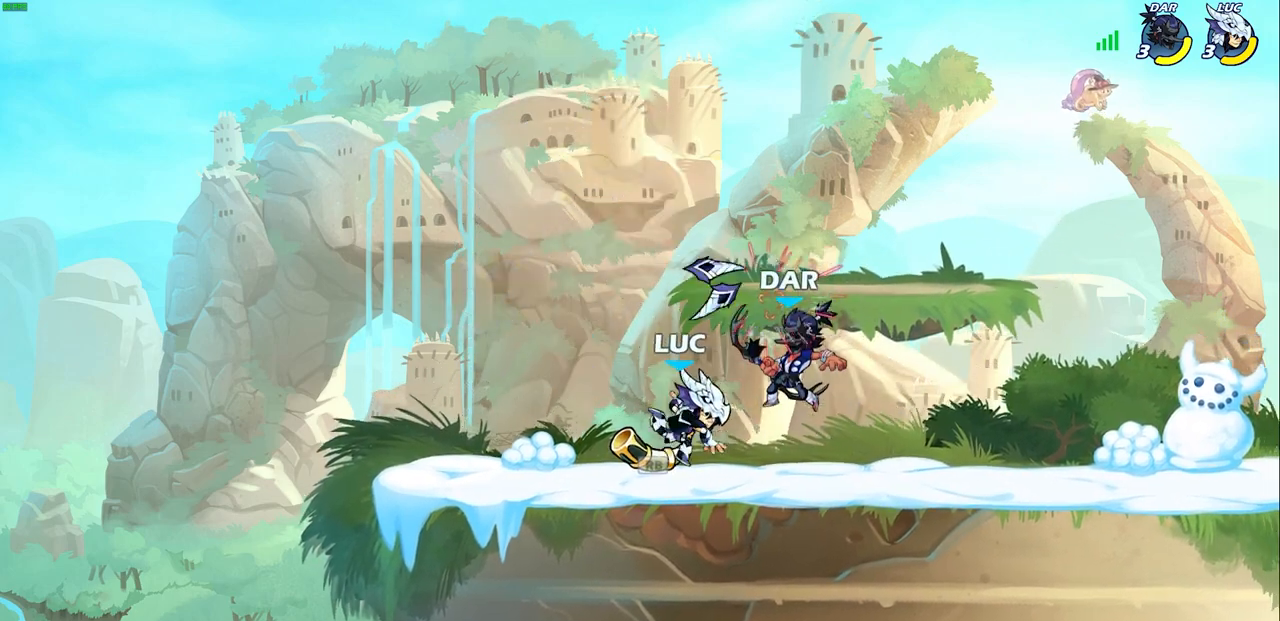
{"buttons": [], "left_stick": "down-right", "right_stick": "center", "events": [[100, "CROSS", "down"], [267, "CROSS", "up"], [317, "R1", "down"], [367, "left_stick", "down-left"], [400, "R1", "up"], [467, "left_stick", "down-right"]]}
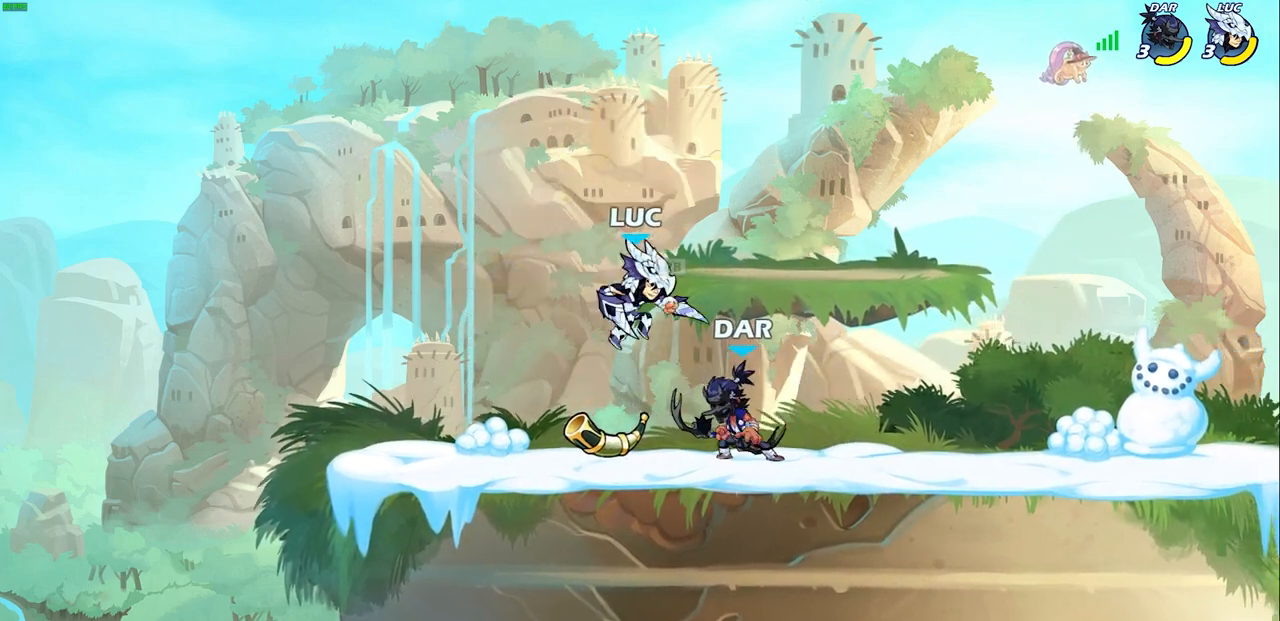
{"buttons": [], "left_stick": "center", "right_stick": "center", "events": [[17, "left_stick", "right"], [50, "SQUARE", "down"], [117, "SQUARE", "up"], [300, "left_stick", "center"]]}
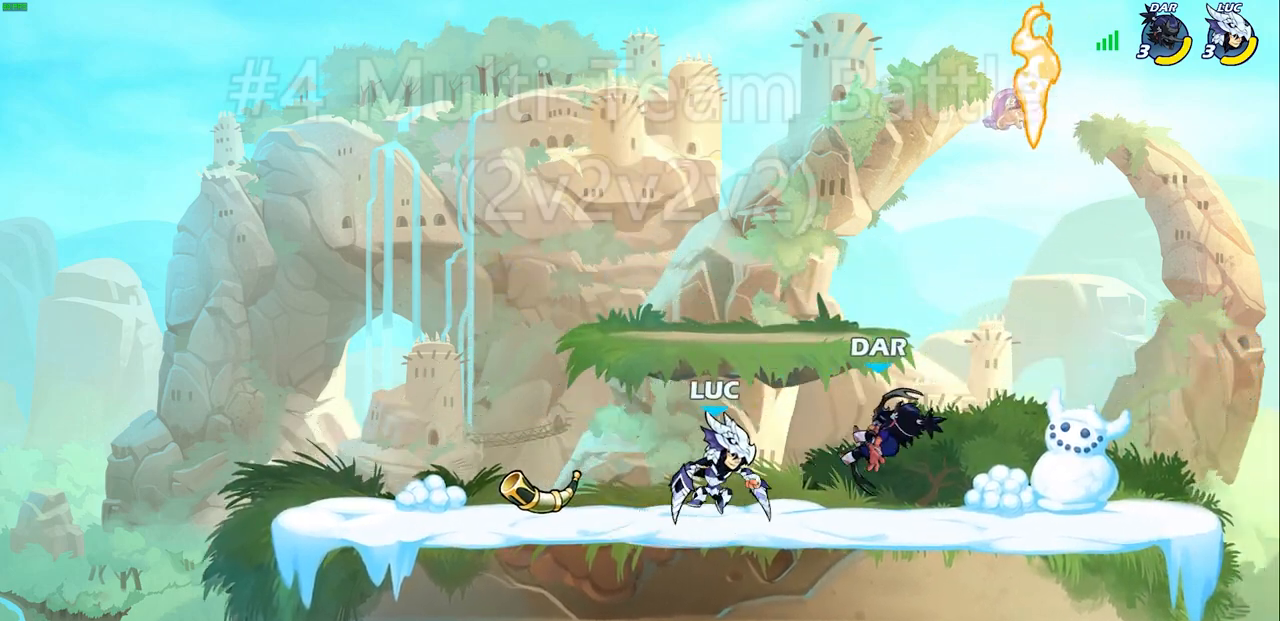
{"buttons": [], "left_stick": "center", "right_stick": "center", "events": [[17, "left_stick", "right"], [100, "R2", "down"], [150, "SQUARE", "down"], [233, "R2", "up"], [233, "SQUARE", "up"], [283, "left_stick", "center"]]}
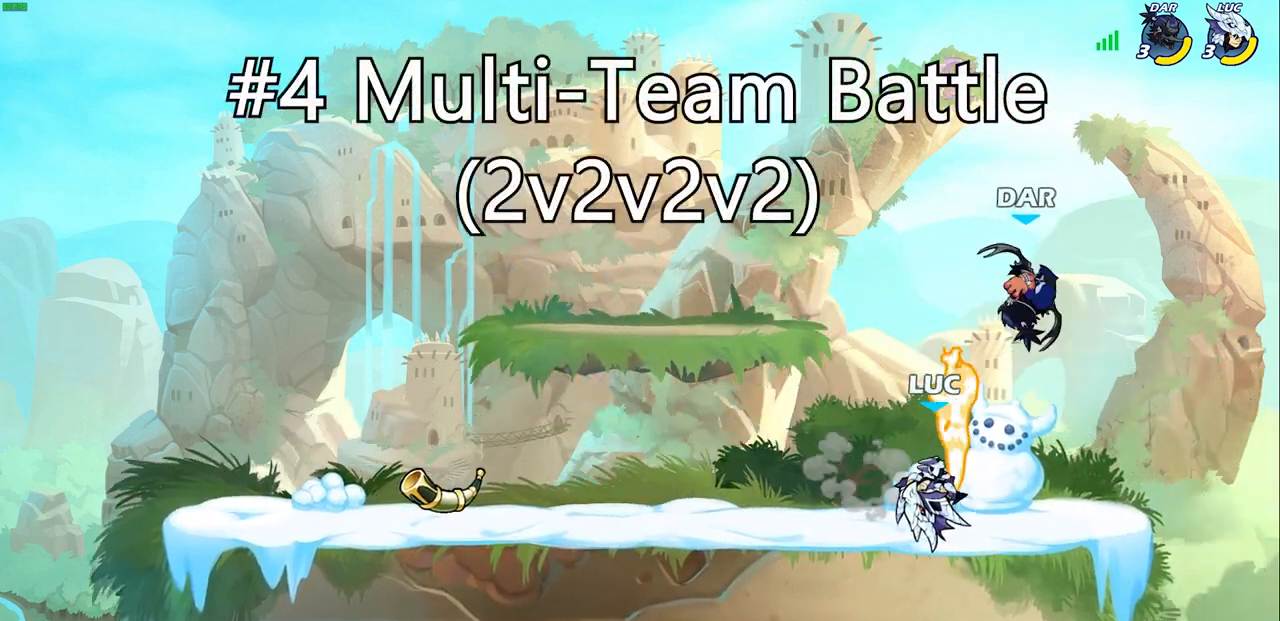
{"buttons": [], "left_stick": "center", "right_stick": "center", "events": [[217, "left_stick", "down"], [267, "SQUARE", "down"], [333, "SQUARE", "up"], [383, "left_stick", "center"]]}
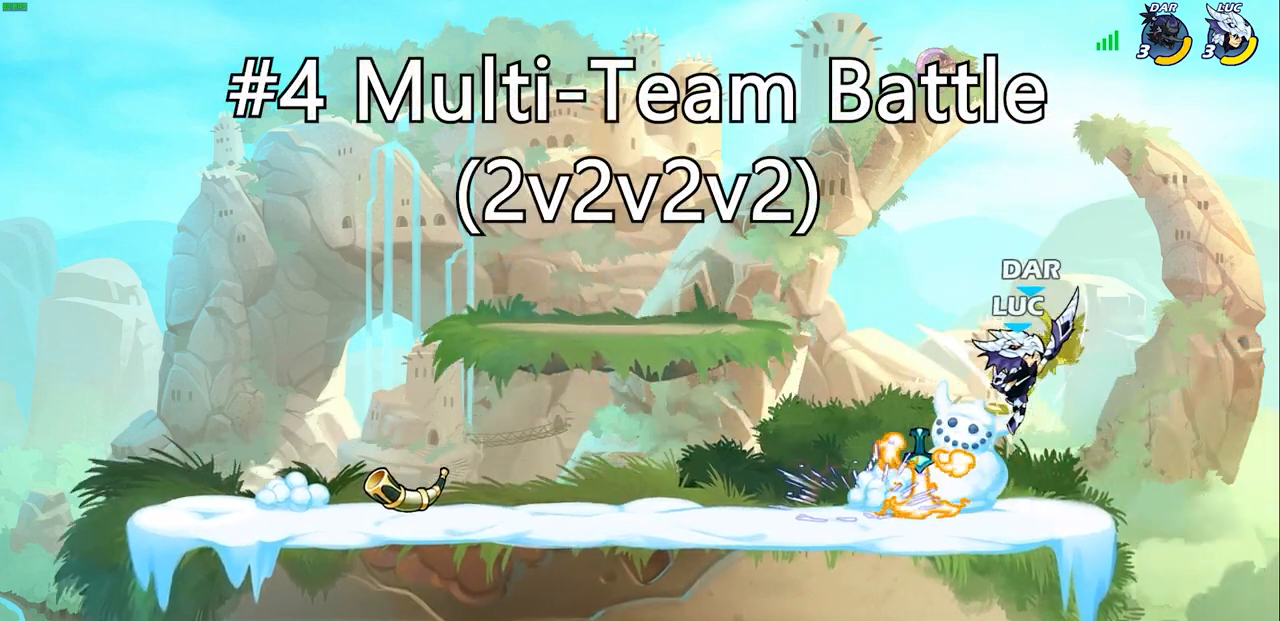
{"buttons": [], "left_stick": "center", "right_stick": "center", "events": [[183, "CIRCLE", "down"], [267, "CIRCLE", "up"]]}
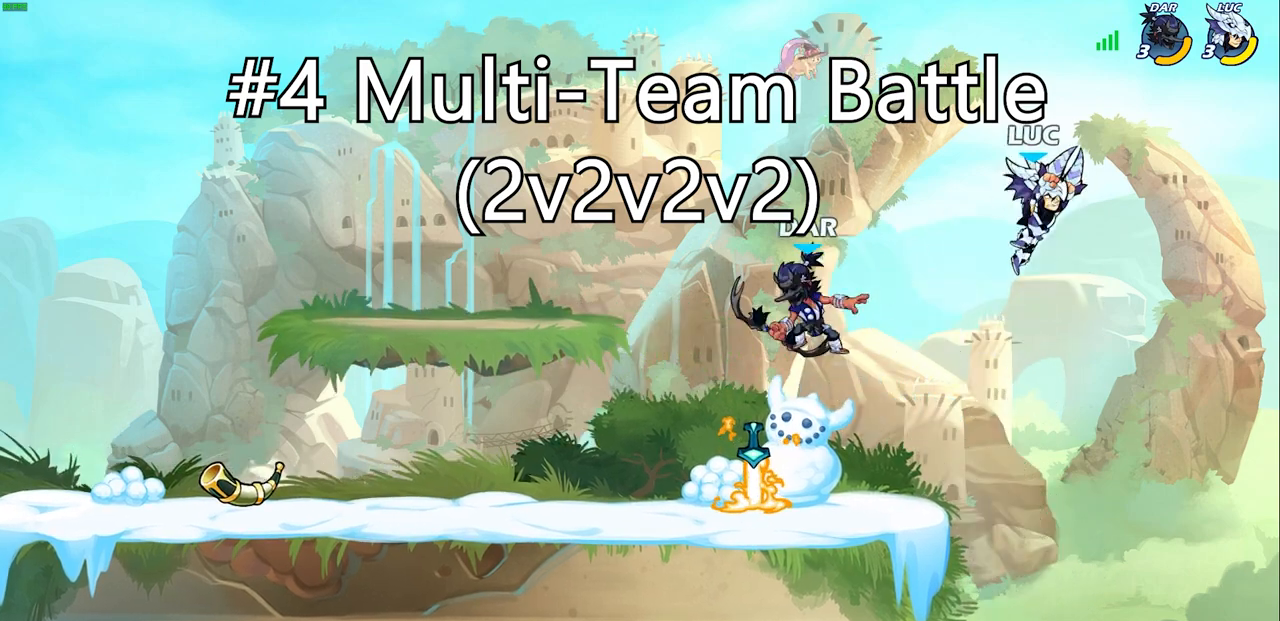
{"buttons": [], "left_stick": "left", "right_stick": "center", "events": [[200, "left_stick", "left"], [350, "CROSS", "down"], [450, "CROSS", "up"]]}
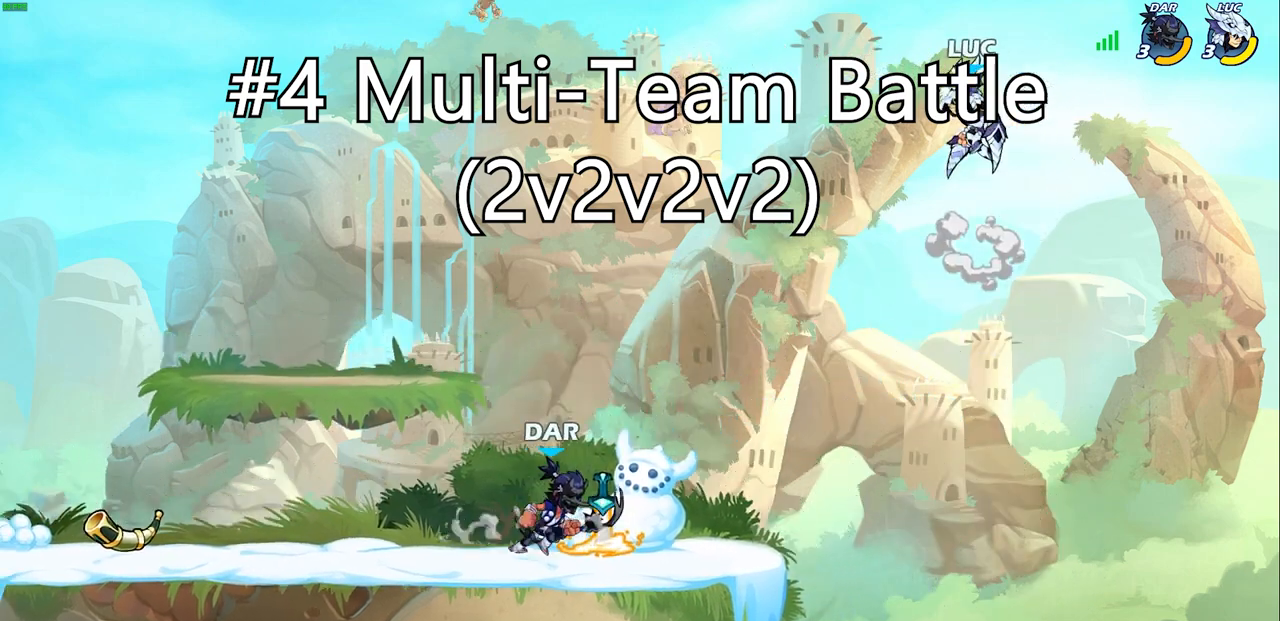
{"buttons": [], "left_stick": "center", "right_stick": "center", "events": [[67, "left_stick", "down-left"], [300, "R1", "down"], [383, "R1", "up"], [483, "left_stick", "center"]]}
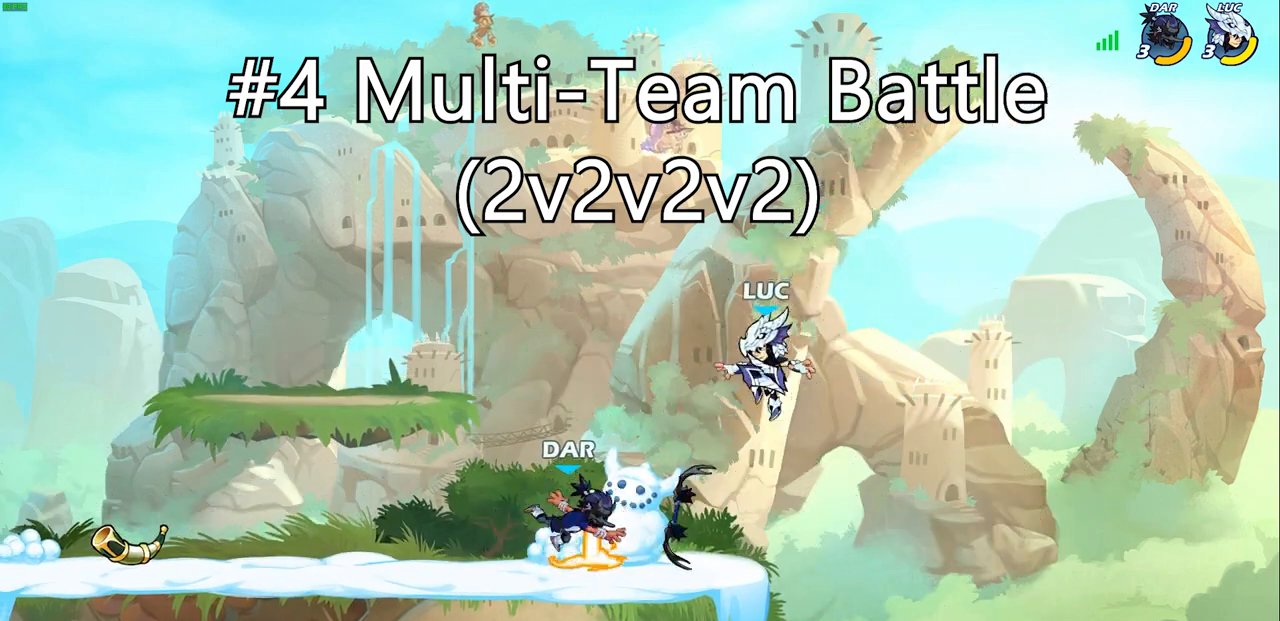
{"buttons": ["R1"], "left_stick": "left", "right_stick": "center", "events": [[217, "left_stick", "left"], [483, "R1", "down"]]}
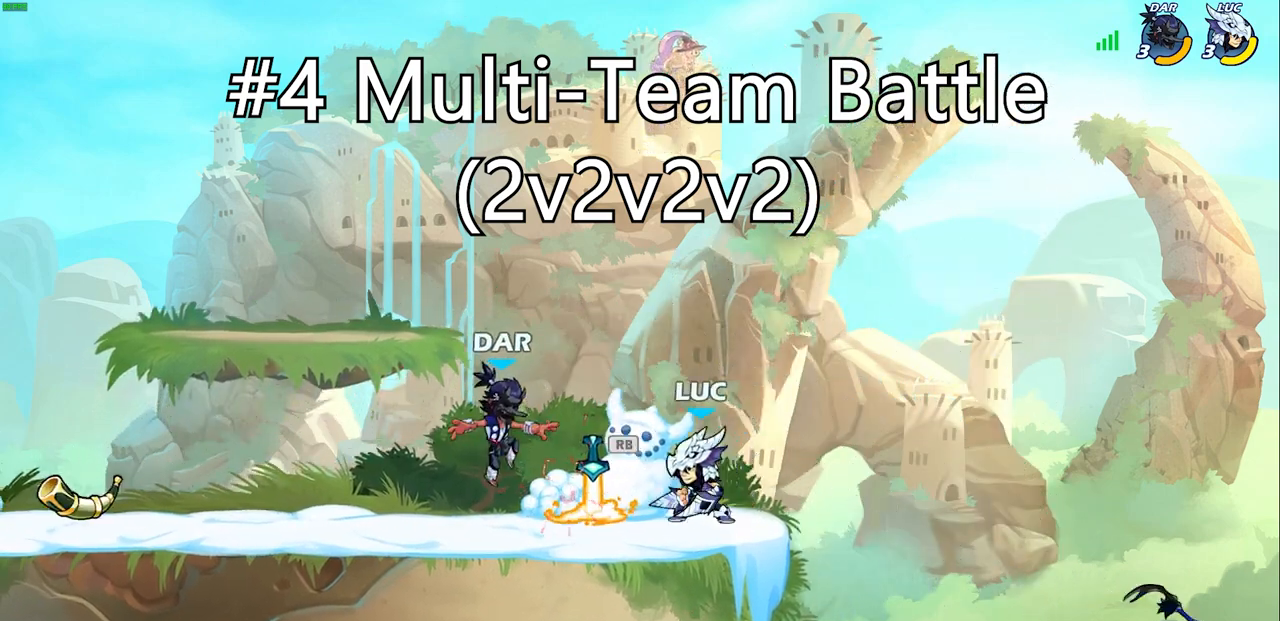
{"buttons": [], "left_stick": "center", "right_stick": "center", "events": [[67, "R1", "up"], [67, "SQUARE", "down"], [167, "SQUARE", "up"], [167, "left_stick", "center"]]}
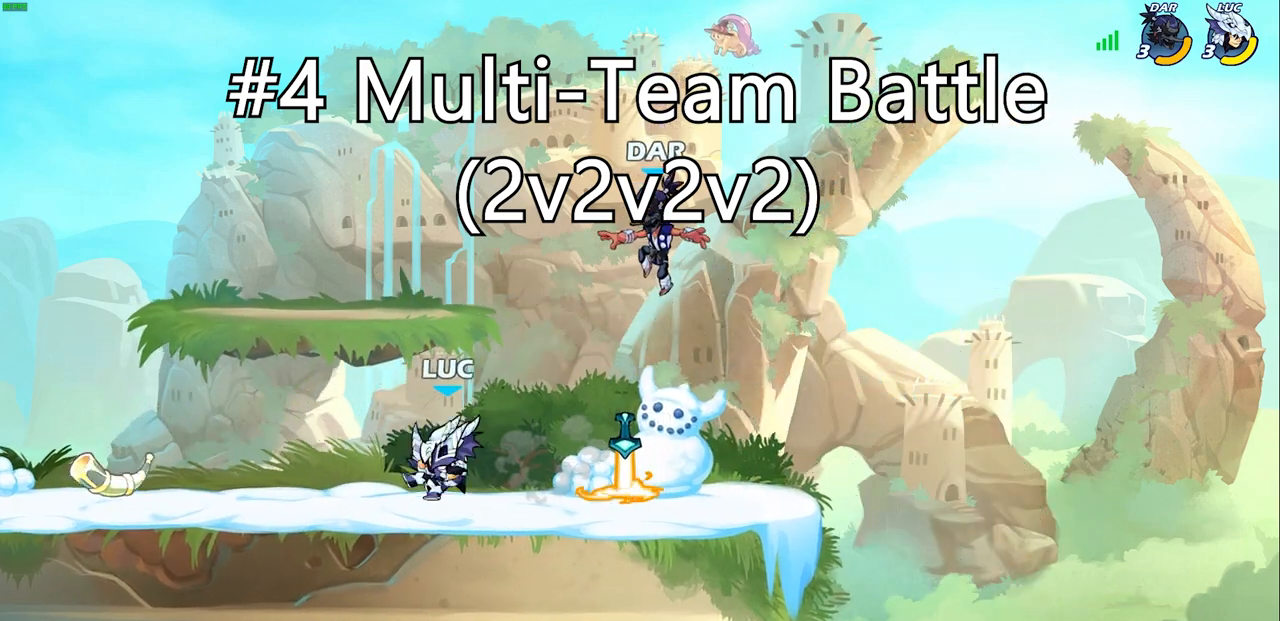
{"buttons": [], "left_stick": "center", "right_stick": "center", "events": [[33, "left_stick", "right"], [350, "R2", "down"], [400, "R2", "up"], [433, "left_stick", "center"]]}
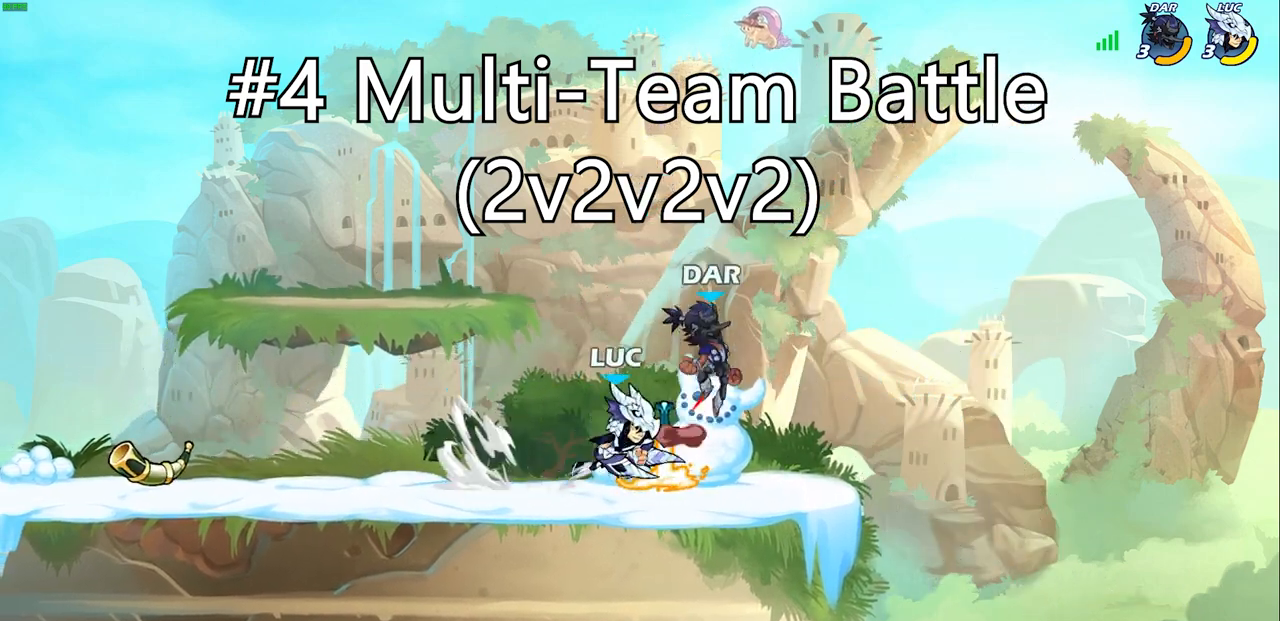
{"buttons": [], "left_stick": "center", "right_stick": "center", "events": [[50, "left_stick", "down"], [83, "CIRCLE", "down"], [267, "CIRCLE", "up"], [333, "left_stick", "center"]]}
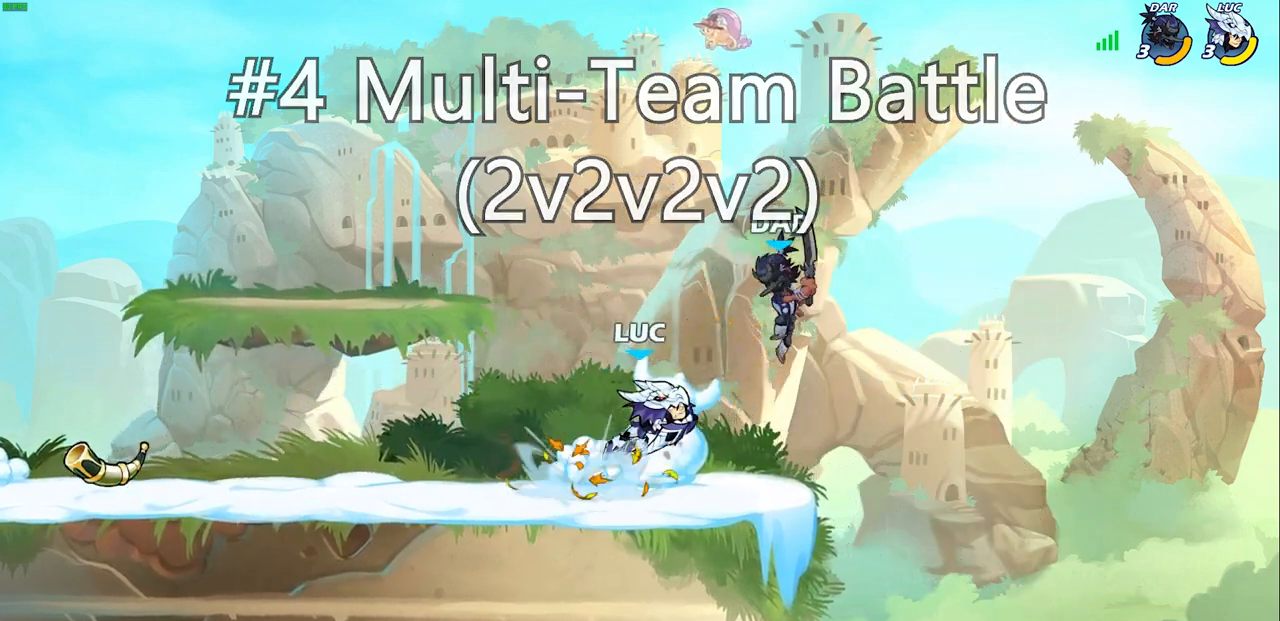
{"buttons": ["CROSS"], "left_stick": "up-left", "right_stick": "center", "events": [[467, "CROSS", "down"], [500, "left_stick", "up-left"]]}
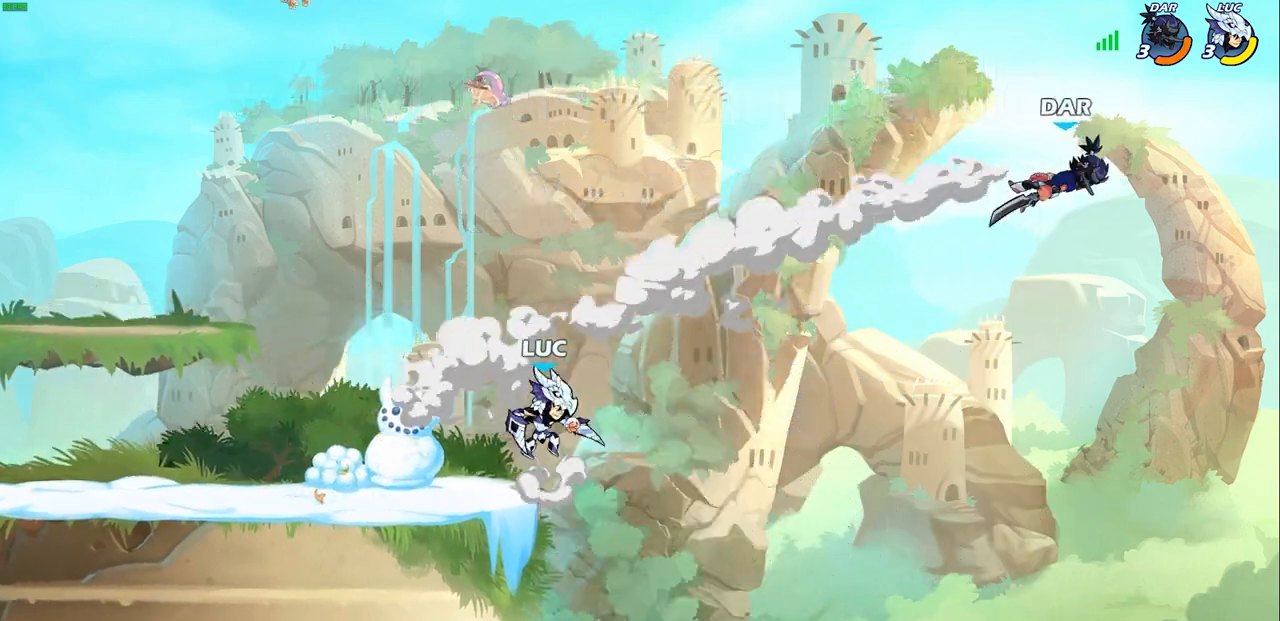
{"buttons": [], "left_stick": "down-right", "right_stick": "center", "events": [[50, "left_stick", "left"], [100, "CROSS", "up"], [300, "left_stick", "down-left"], [467, "left_stick", "down-right"]]}
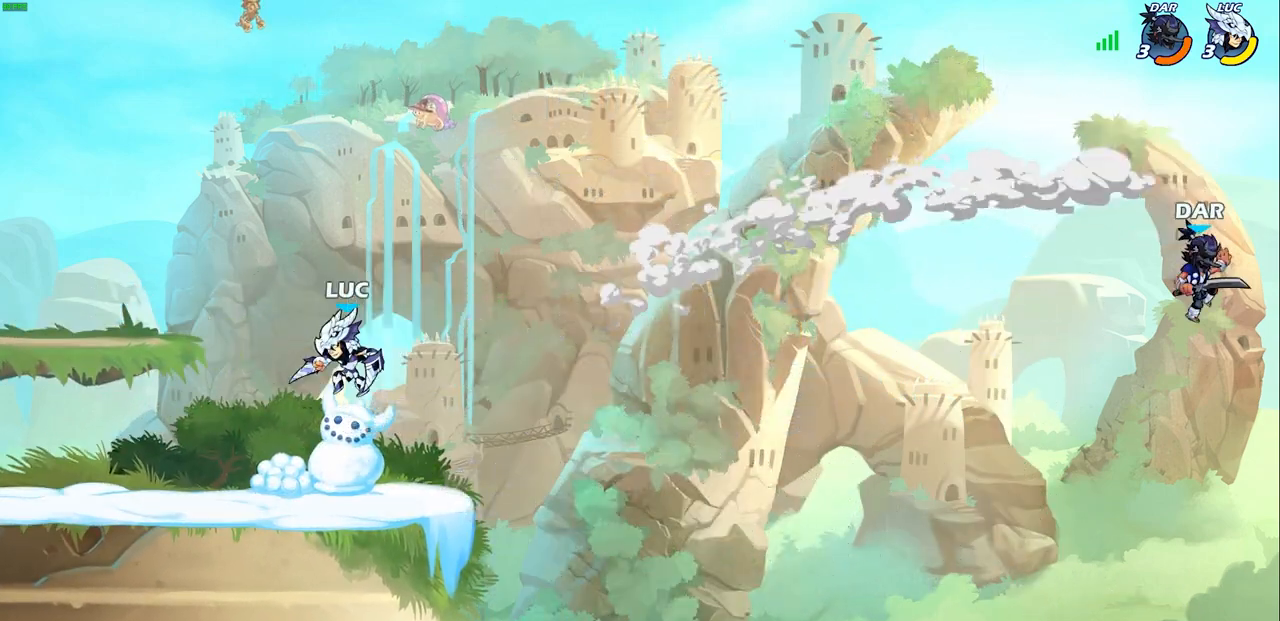
{"buttons": ["CROSS"], "left_stick": "right", "right_stick": "center", "events": [[33, "left_stick", "right"], [167, "CROSS", "down"], [300, "CROSS", "up"], [417, "CROSS", "down"]]}
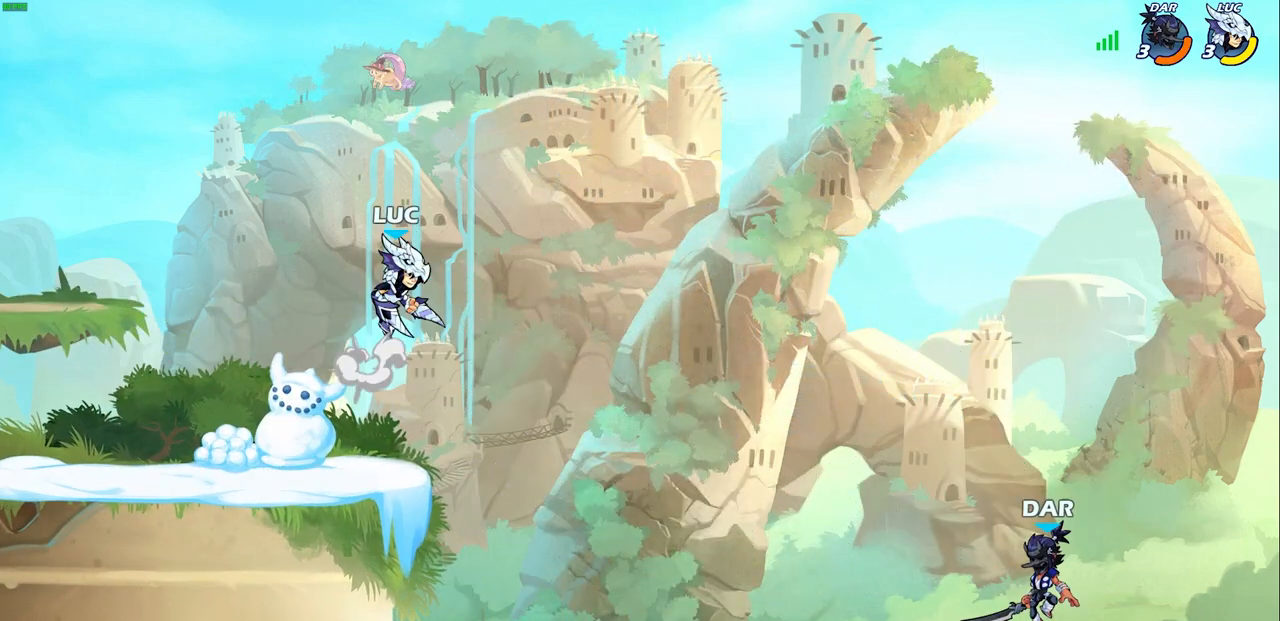
{"buttons": [], "left_stick": "down-left", "right_stick": "center", "events": [[50, "CROSS", "up"], [167, "left_stick", "left"], [217, "left_stick", "down-left"]]}